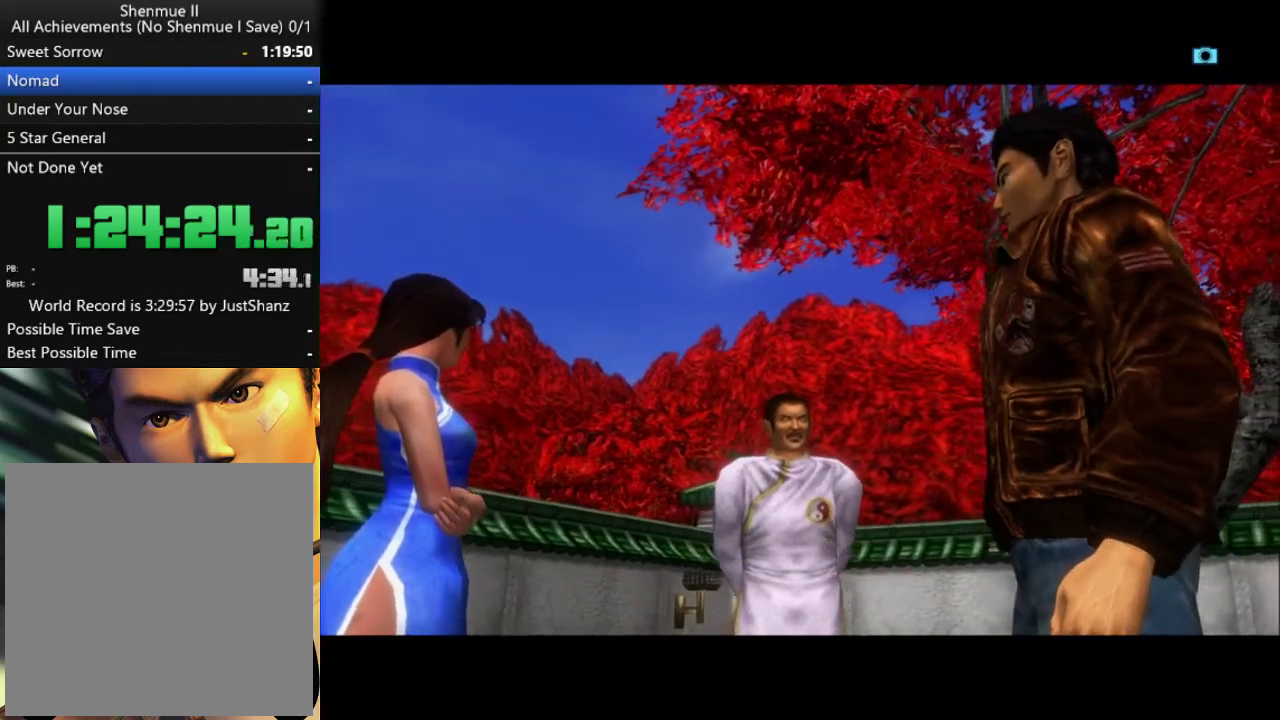
Gameplay with a controller (Xbox layout); each line is a JSON object with the inputs held at the frame after it. "events" lists button and stick changes between this image and that frame as [ms after this image, input, new state], when the widget could be followed in between.
{"buttons": ["L2"], "left_stick": "center", "right_stick": "center", "events": [[233, "L2", "down"], [433, "L2", "up"], [500, "L2", "down"]]}
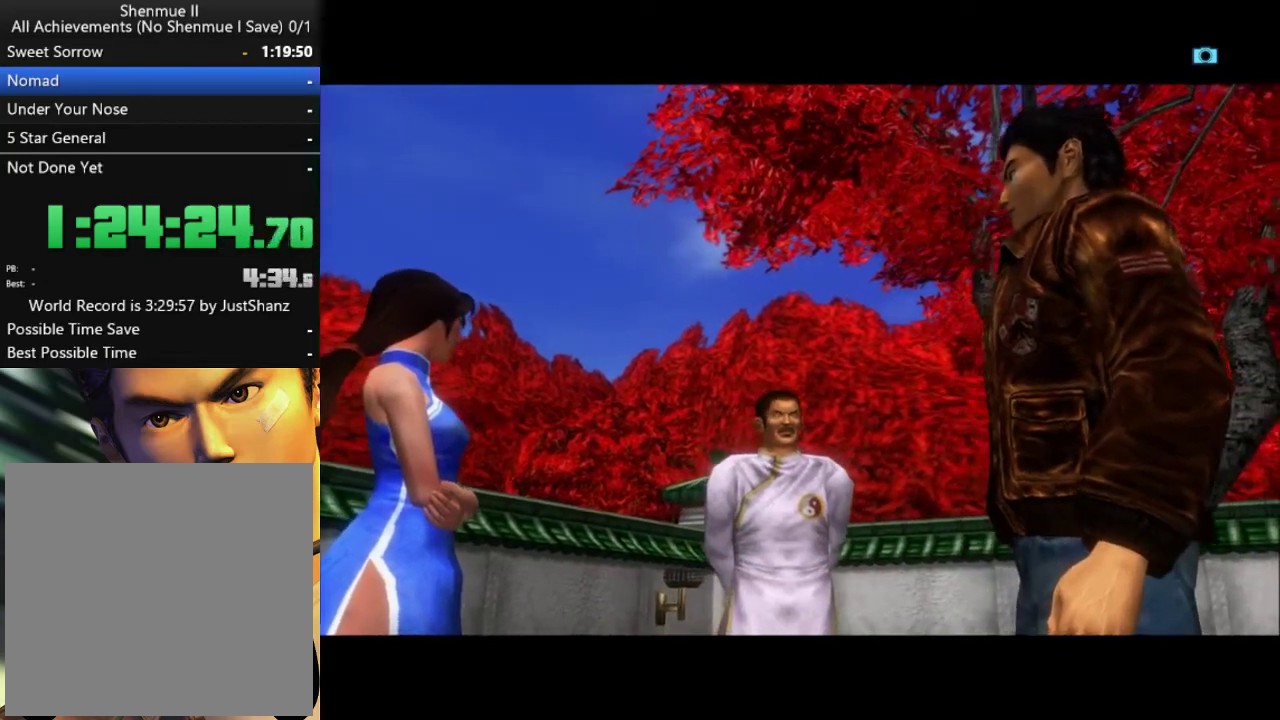
{"buttons": ["L2"], "left_stick": "center", "right_stick": "center", "events": [[167, "L2", "up"], [267, "L2", "down"], [400, "L2", "up"], [500, "L2", "down"]]}
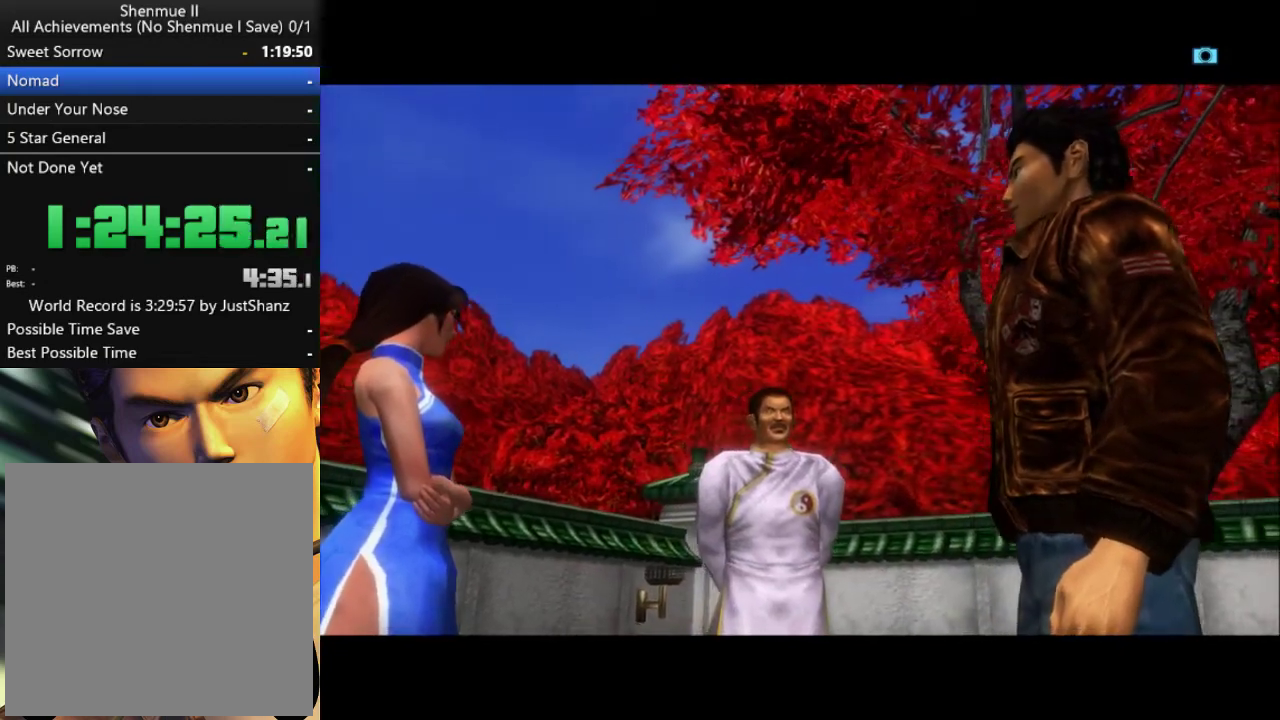
{"buttons": ["L2"], "left_stick": "center", "right_stick": "center", "events": [[133, "L2", "up"], [200, "L2", "down"], [367, "L2", "up"], [433, "L2", "down"]]}
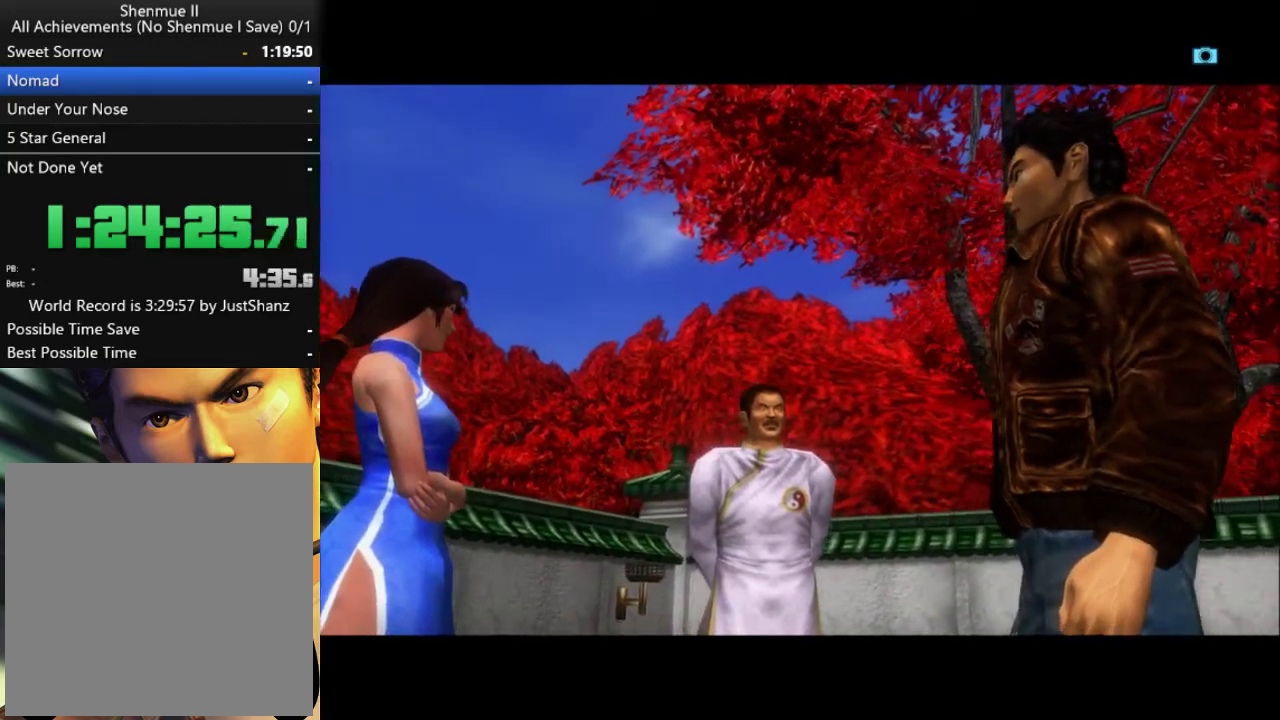
{"buttons": ["L2"], "left_stick": "center", "right_stick": "center", "events": [[33, "L2", "up"], [133, "L2", "down"]]}
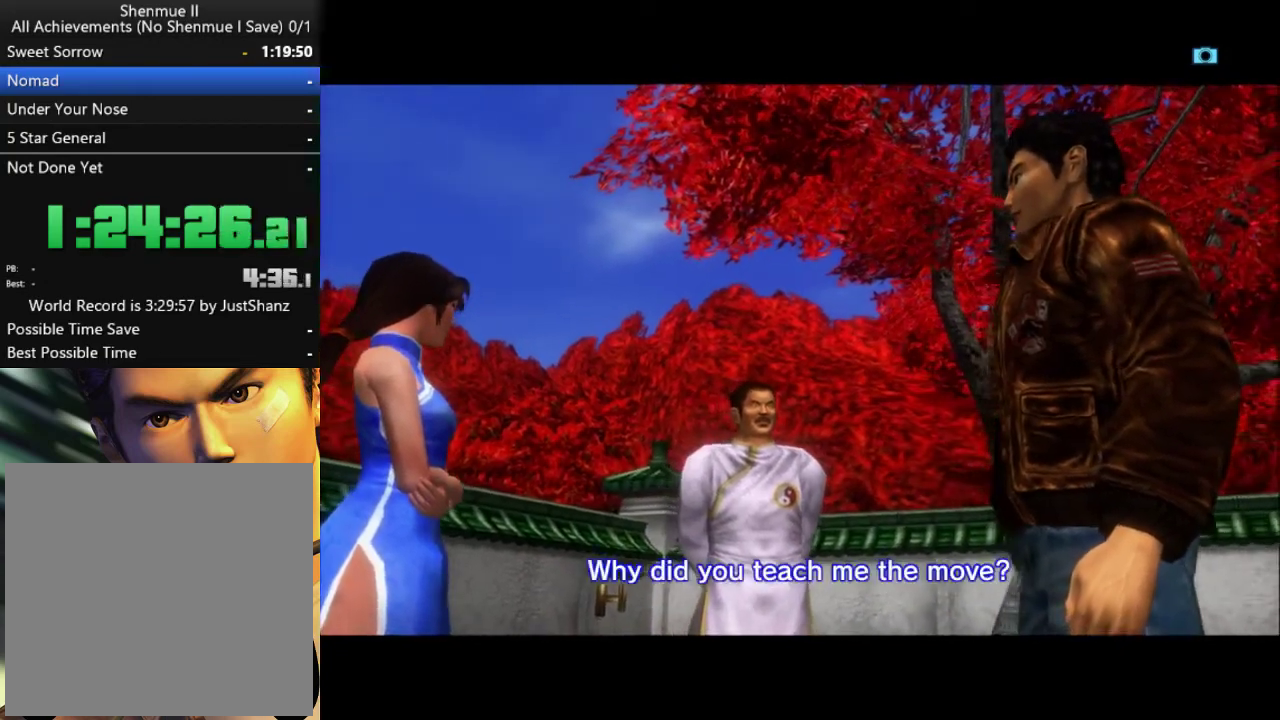
{"buttons": [], "left_stick": "center", "right_stick": "center", "events": [[333, "L2", "up"]]}
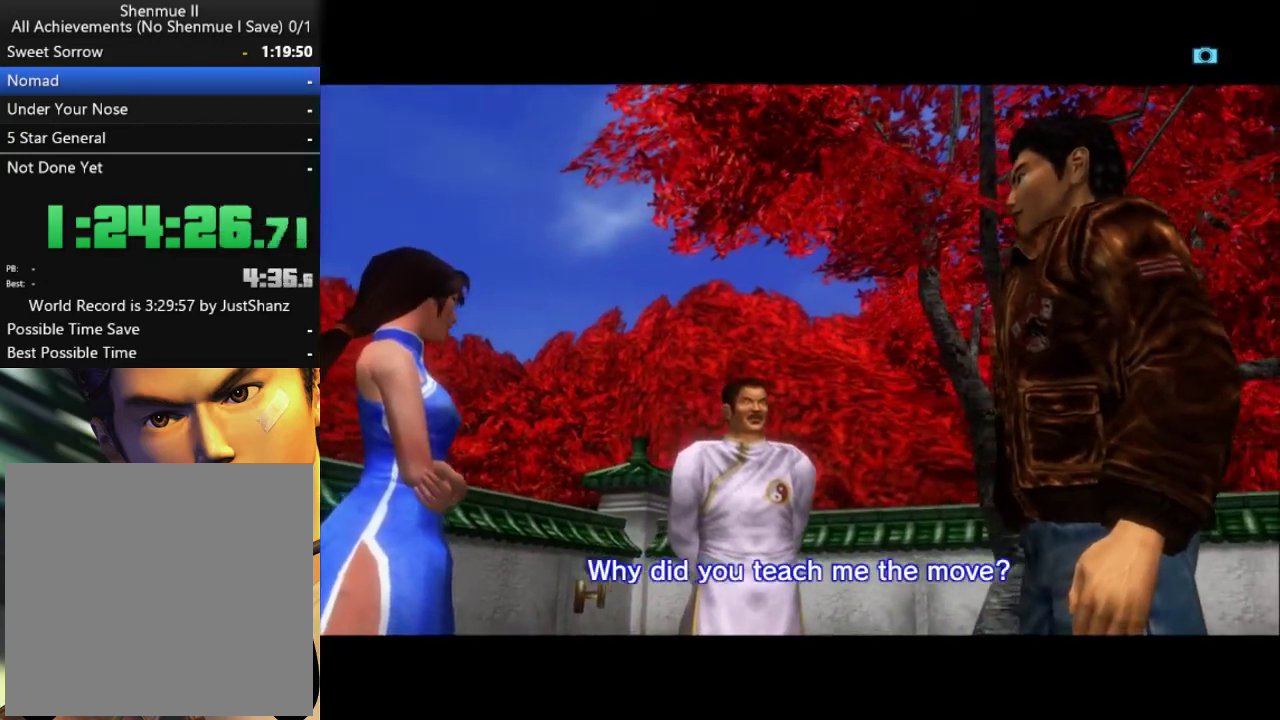
{"buttons": ["L2"], "left_stick": "center", "right_stick": "center", "events": [[33, "L2", "down"]]}
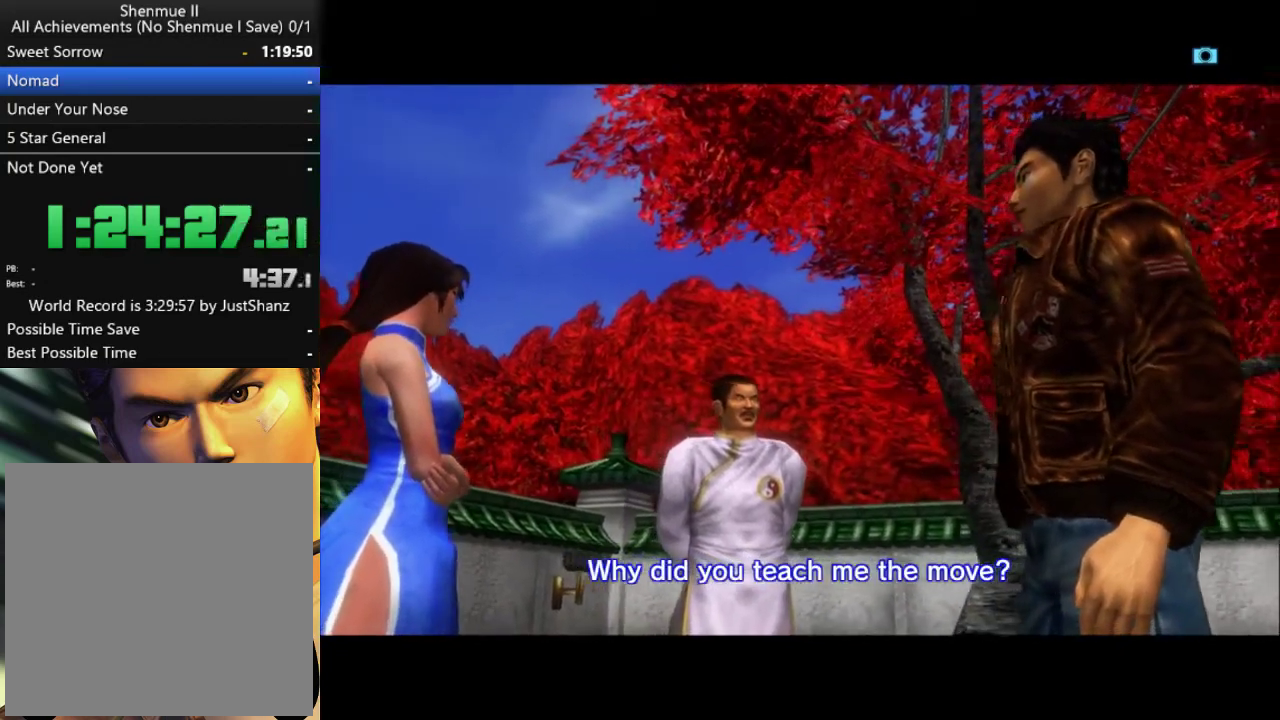
{"buttons": ["L2"], "left_stick": "center", "right_stick": "center", "events": []}
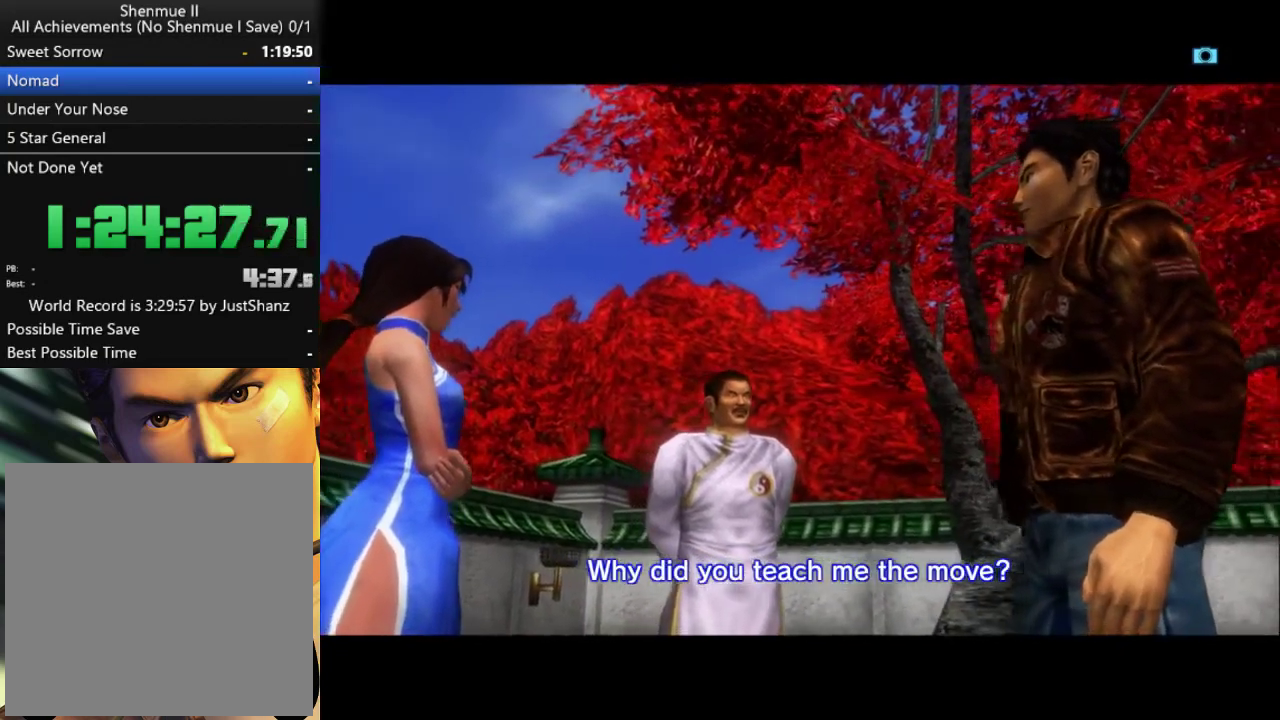
{"buttons": ["L2"], "left_stick": "center", "right_stick": "center", "events": []}
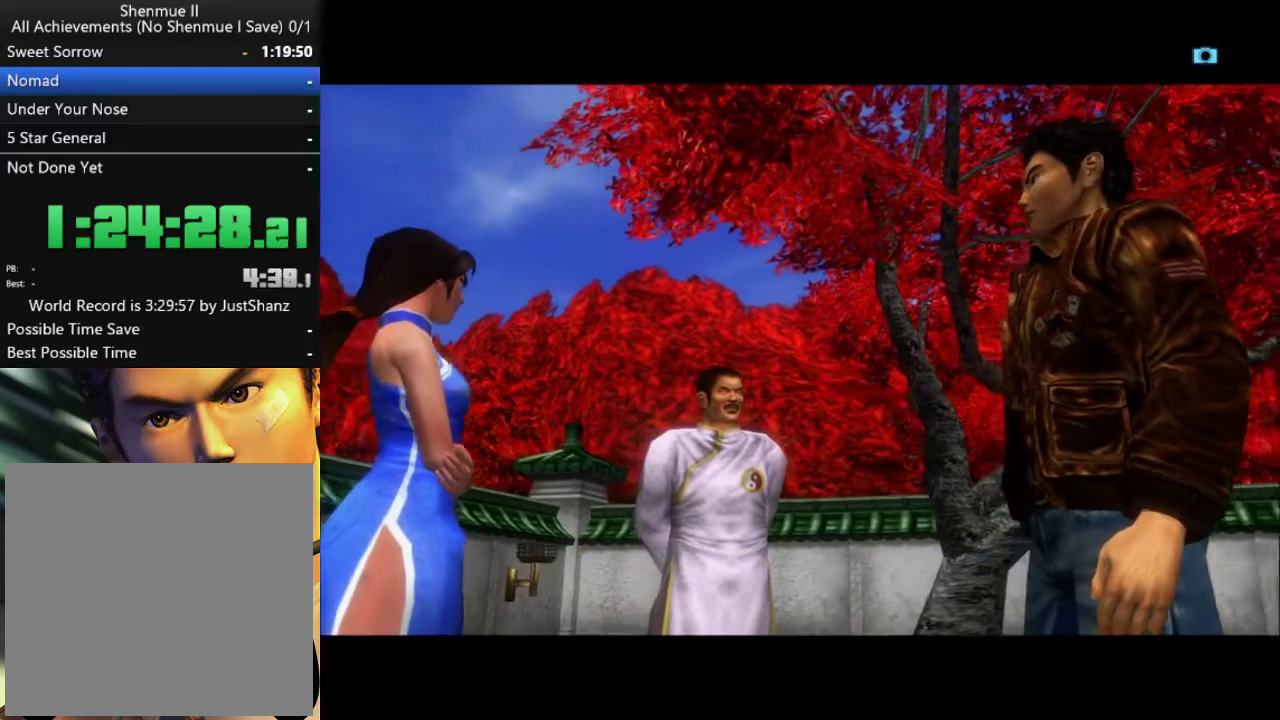
{"buttons": ["L2"], "left_stick": "center", "right_stick": "center", "events": []}
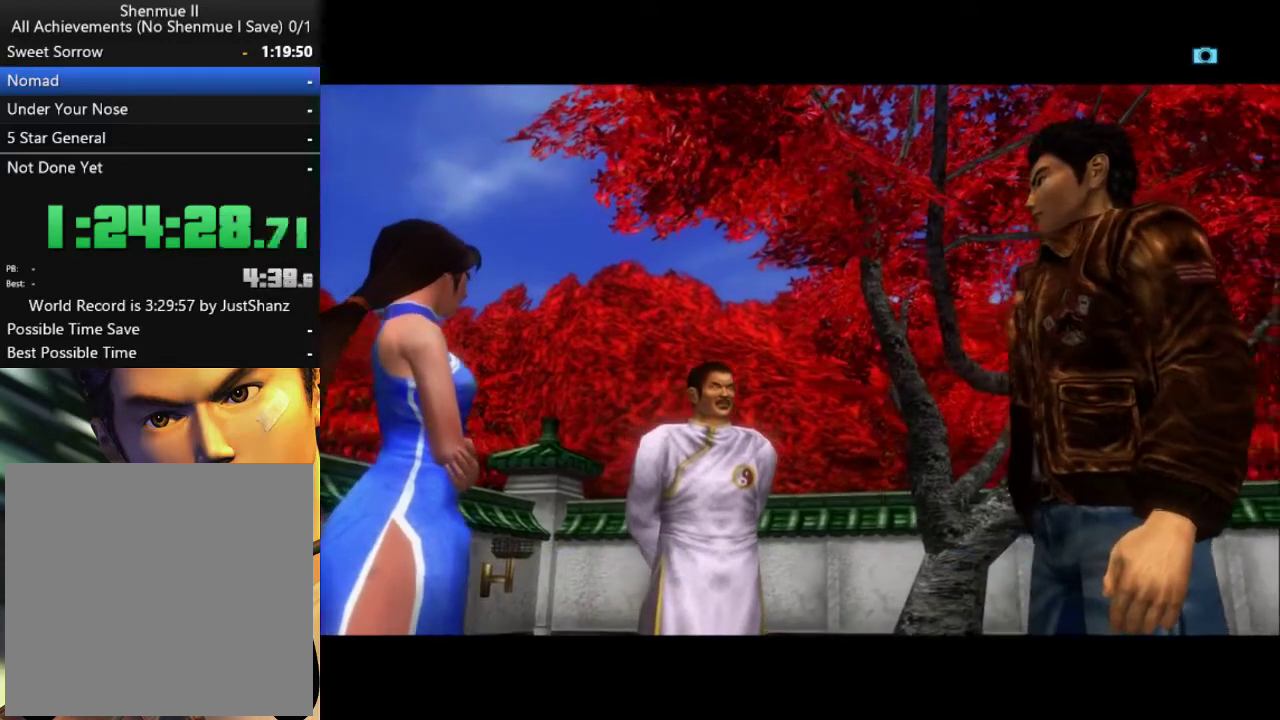
{"buttons": ["L2"], "left_stick": "center", "right_stick": "center", "events": []}
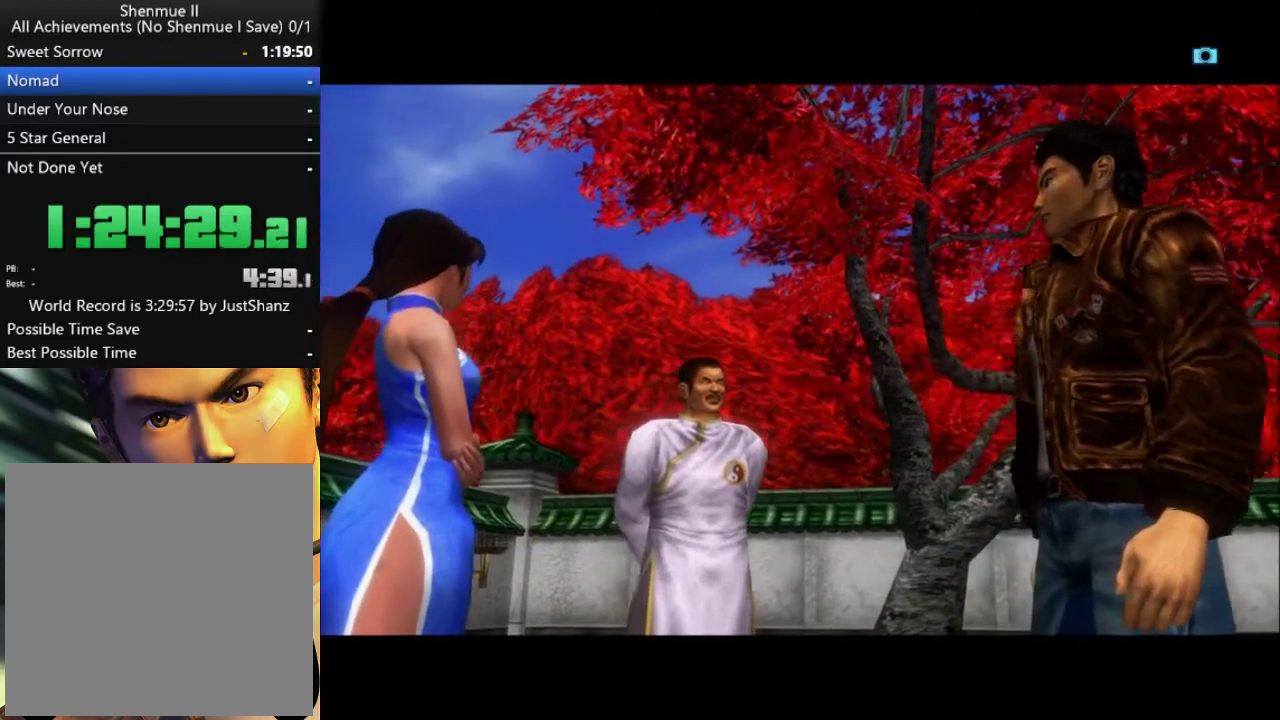
{"buttons": ["L2"], "left_stick": "center", "right_stick": "center", "events": []}
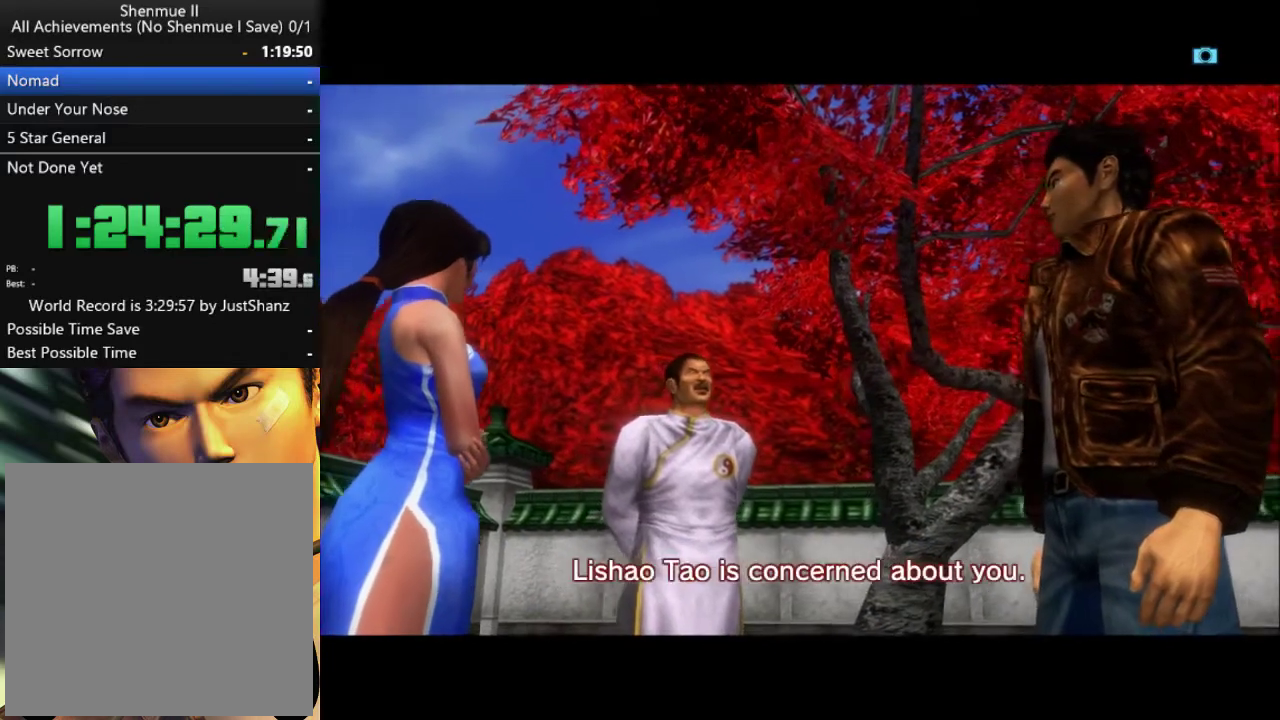
{"buttons": ["L2"], "left_stick": "center", "right_stick": "center", "events": []}
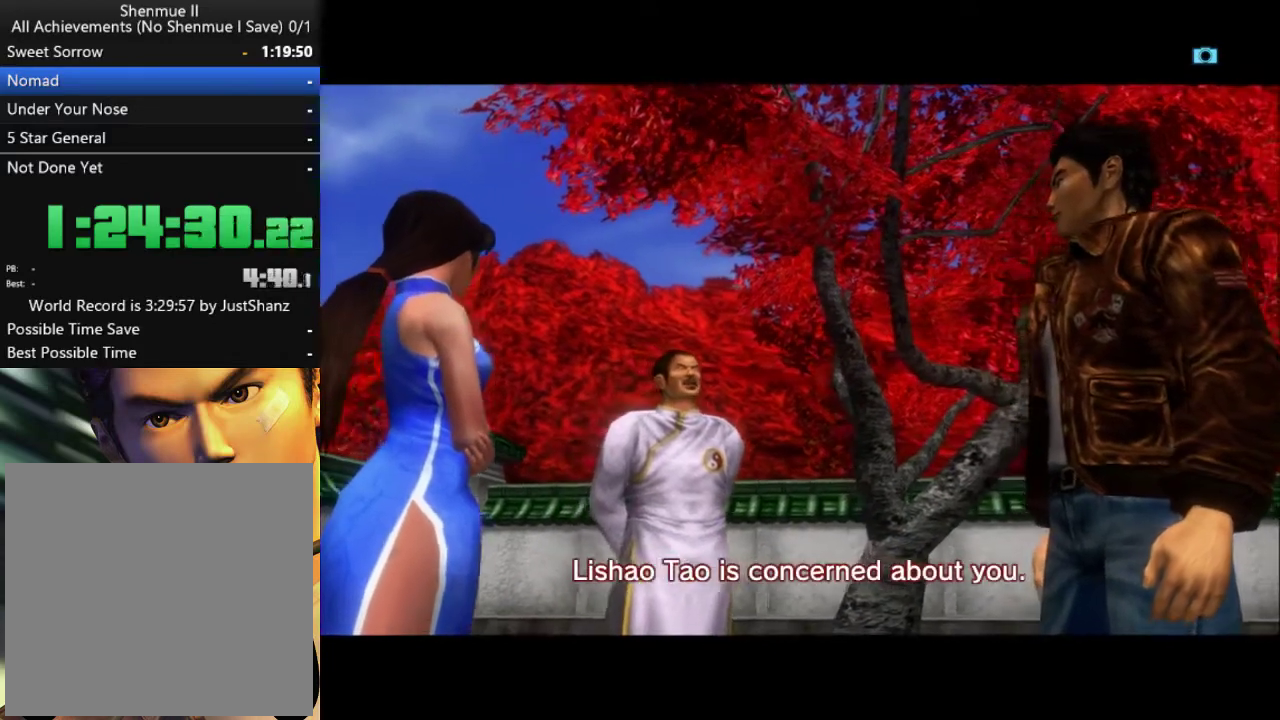
{"buttons": ["L2"], "left_stick": "center", "right_stick": "center", "events": []}
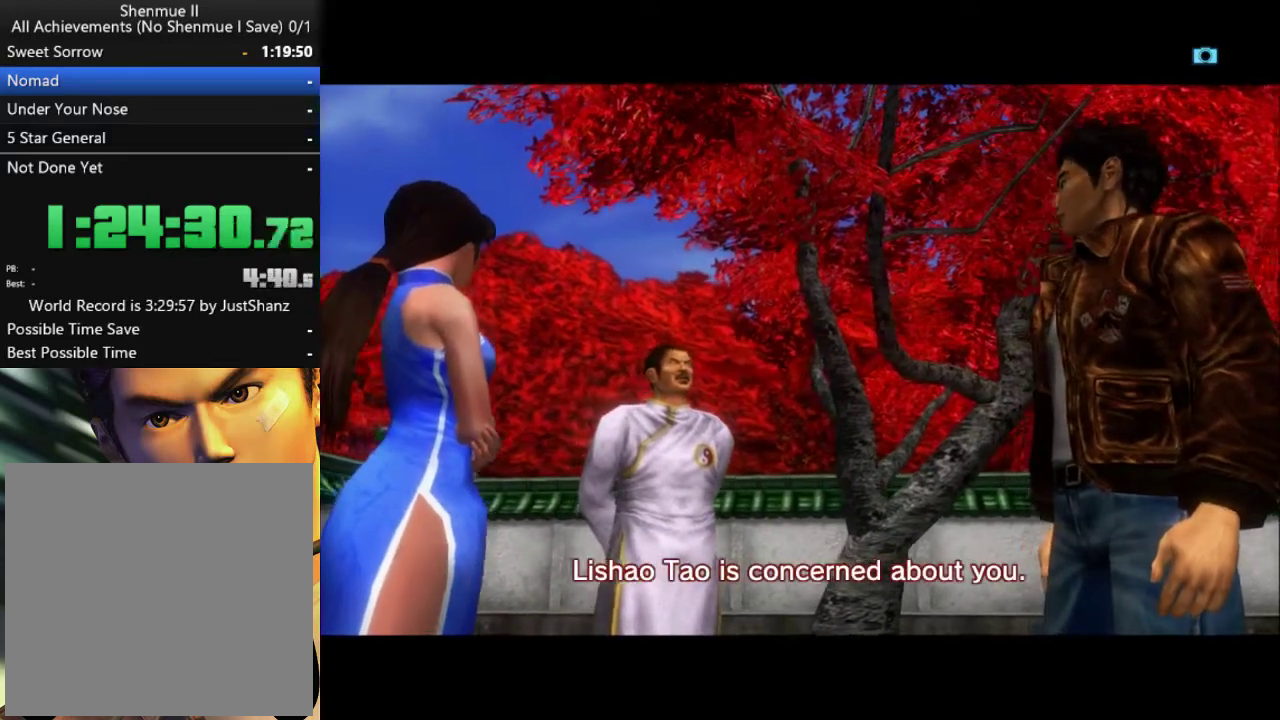
{"buttons": ["L2"], "left_stick": "center", "right_stick": "center", "events": []}
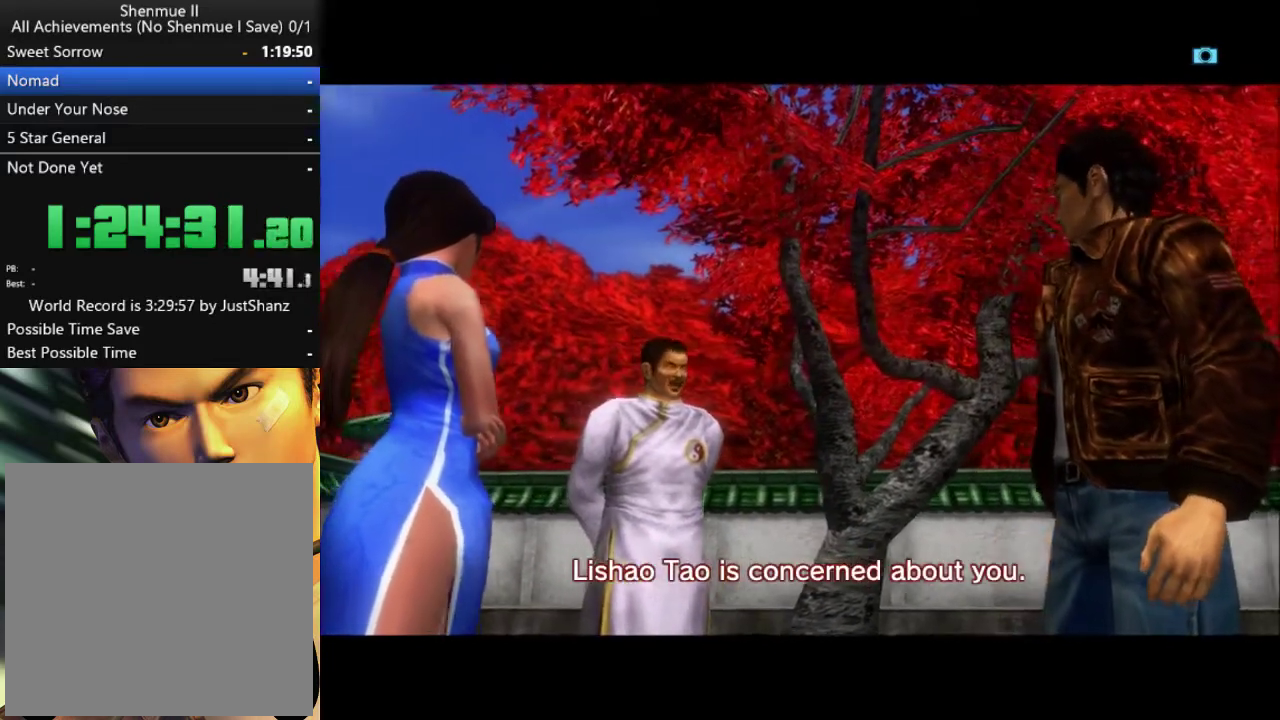
{"buttons": ["L2"], "left_stick": "center", "right_stick": "center", "events": []}
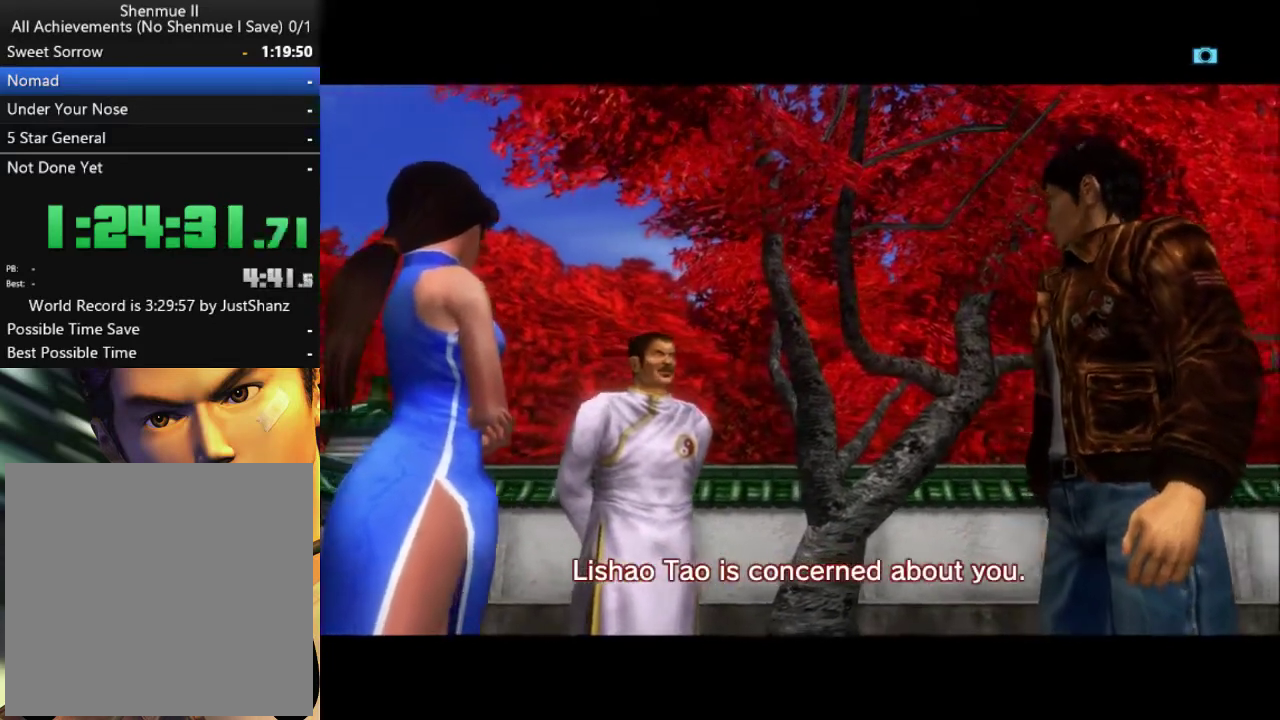
{"buttons": ["L2"], "left_stick": "center", "right_stick": "center", "events": []}
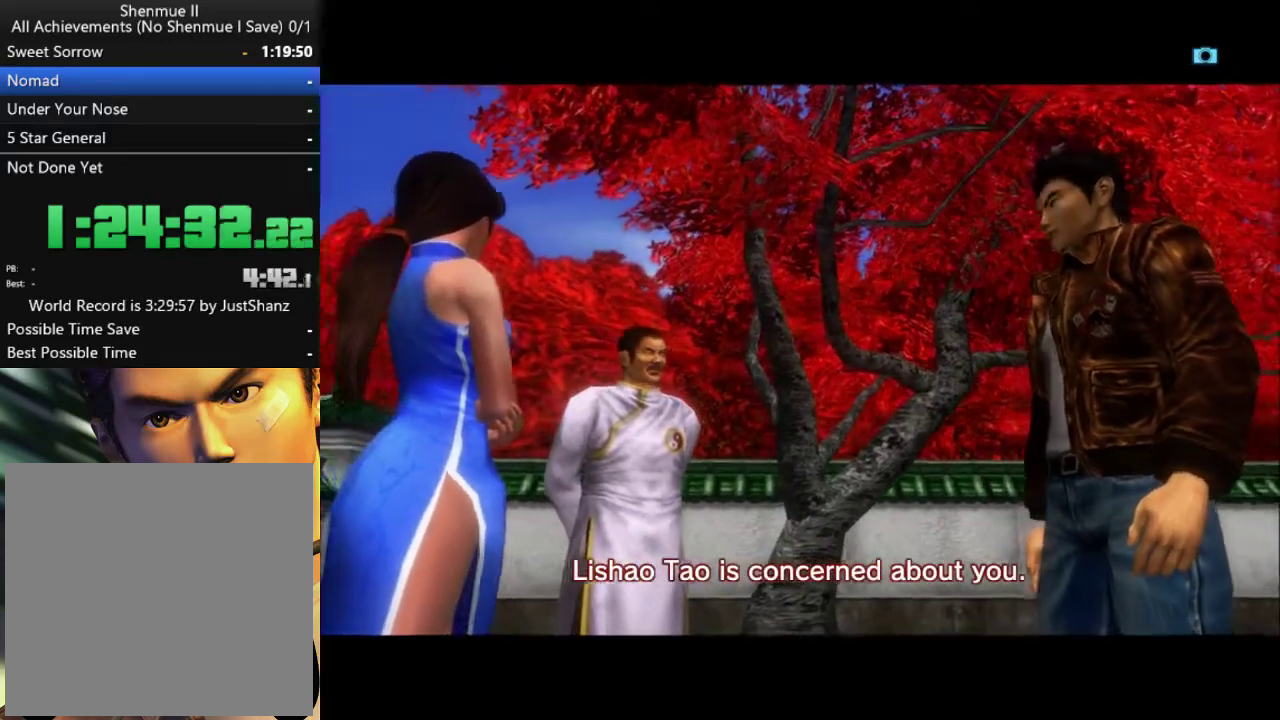
{"buttons": ["L2"], "left_stick": "center", "right_stick": "center", "events": []}
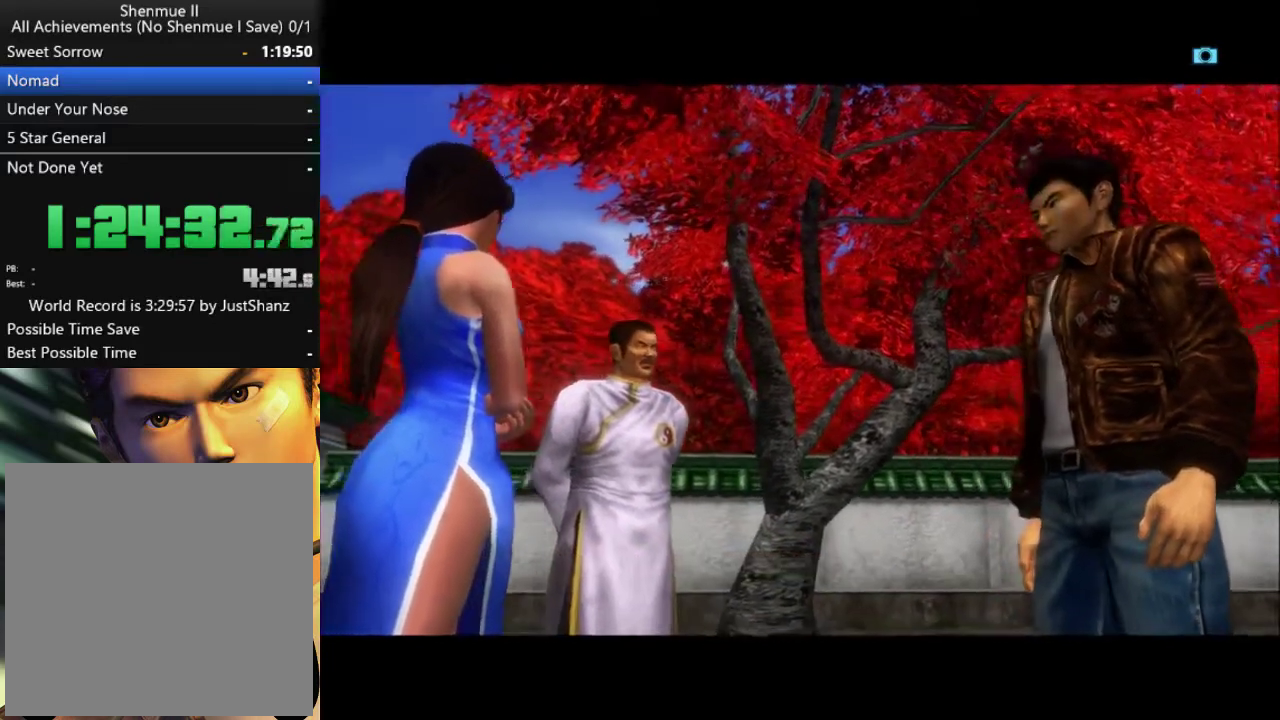
{"buttons": ["L2"], "left_stick": "center", "right_stick": "center", "events": []}
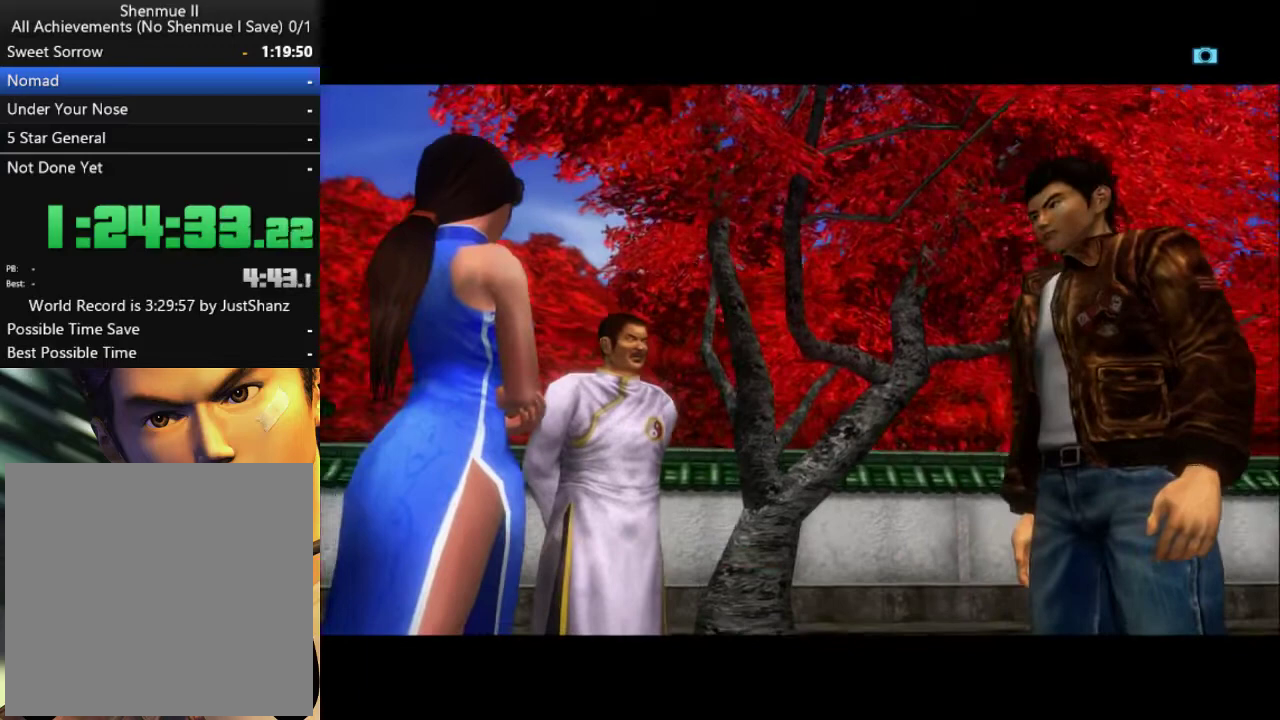
{"buttons": ["L2"], "left_stick": "center", "right_stick": "center", "events": []}
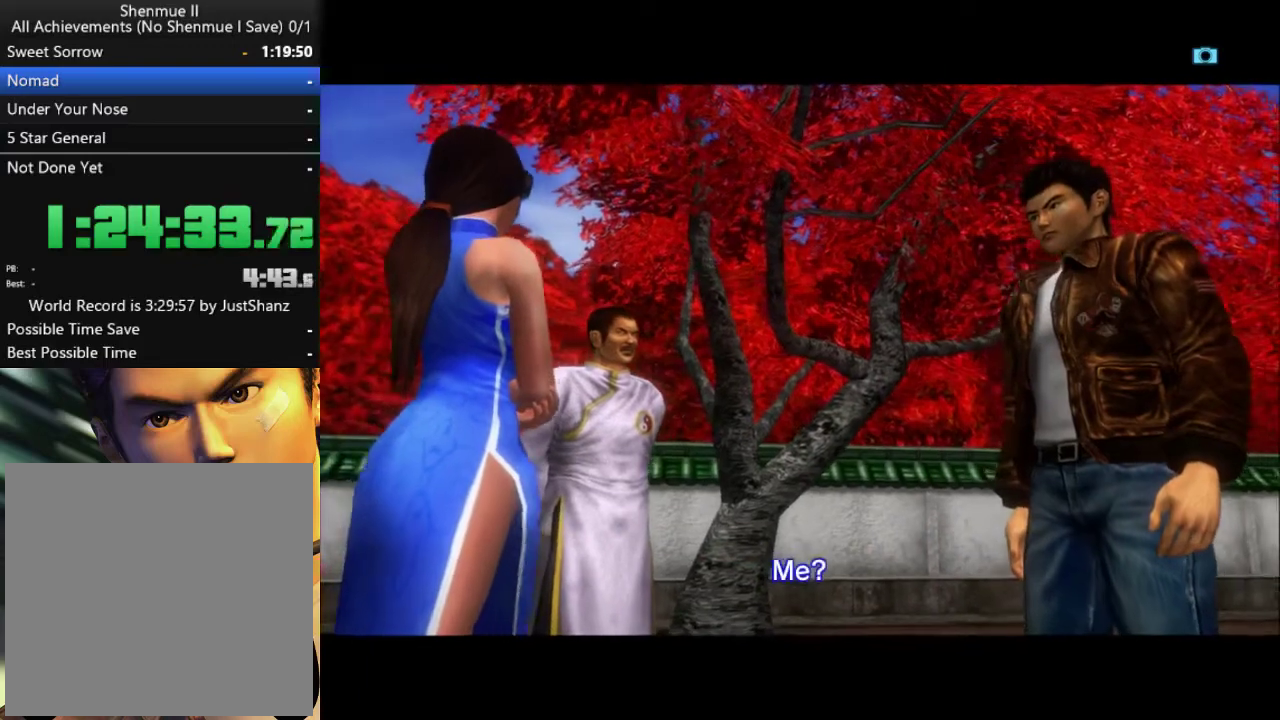
{"buttons": ["L2"], "left_stick": "center", "right_stick": "center", "events": []}
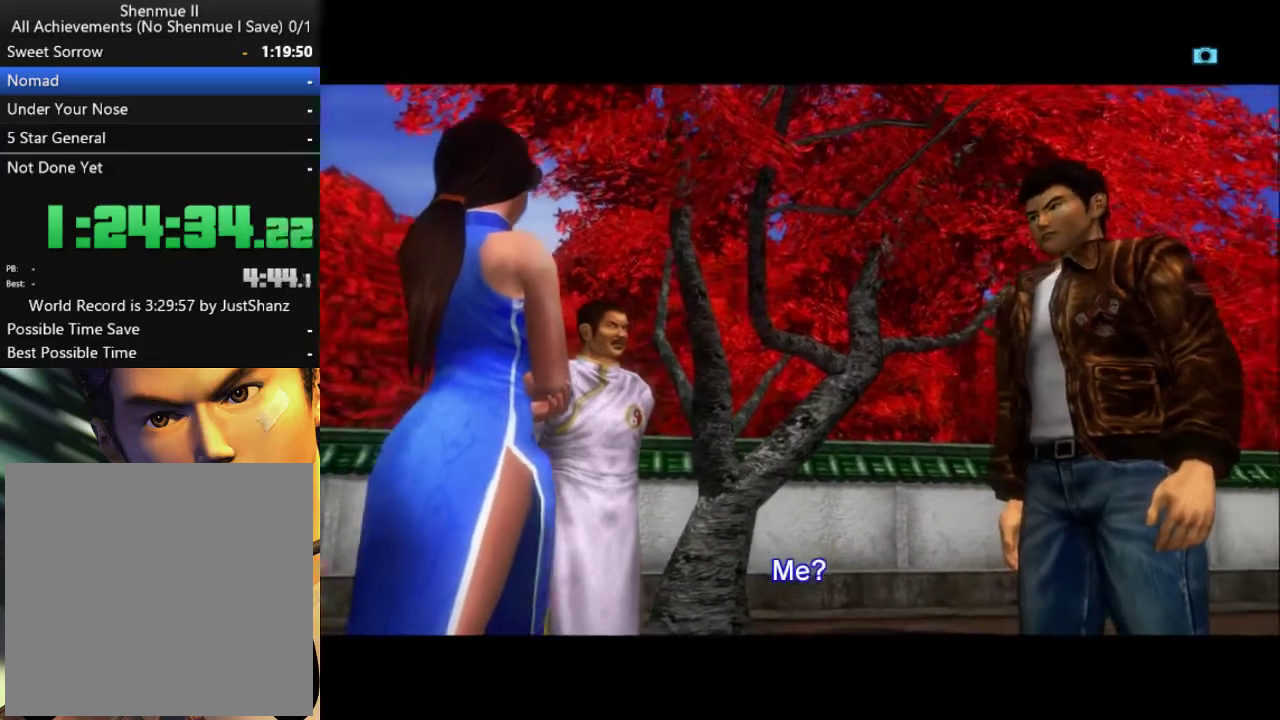
{"buttons": ["L2"], "left_stick": "center", "right_stick": "center", "events": []}
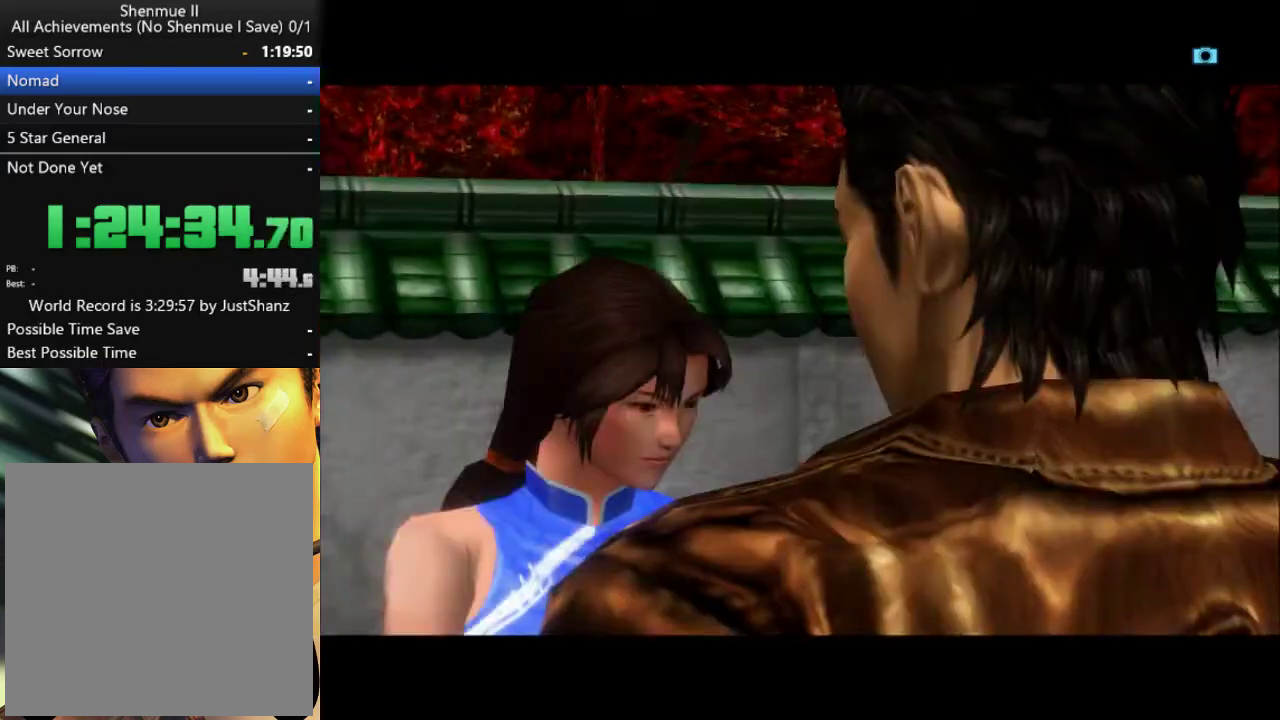
{"buttons": ["L2"], "left_stick": "center", "right_stick": "center", "events": []}
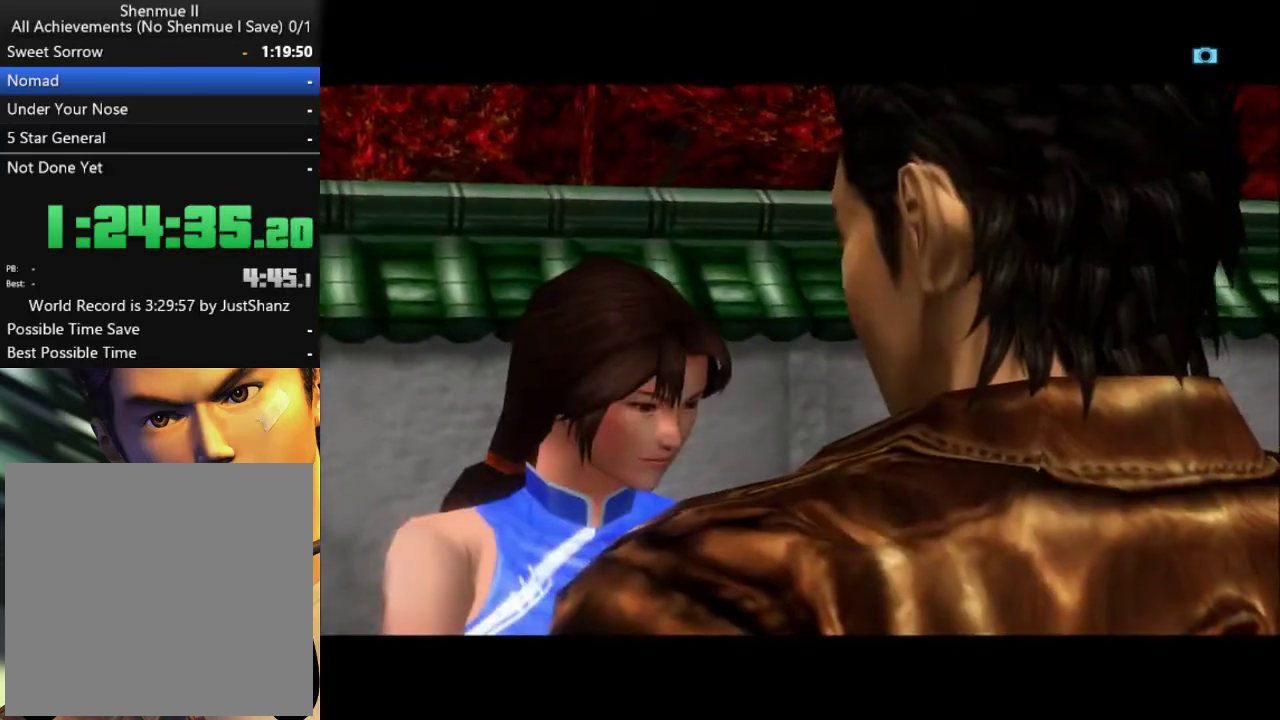
{"buttons": ["L2"], "left_stick": "center", "right_stick": "center", "events": []}
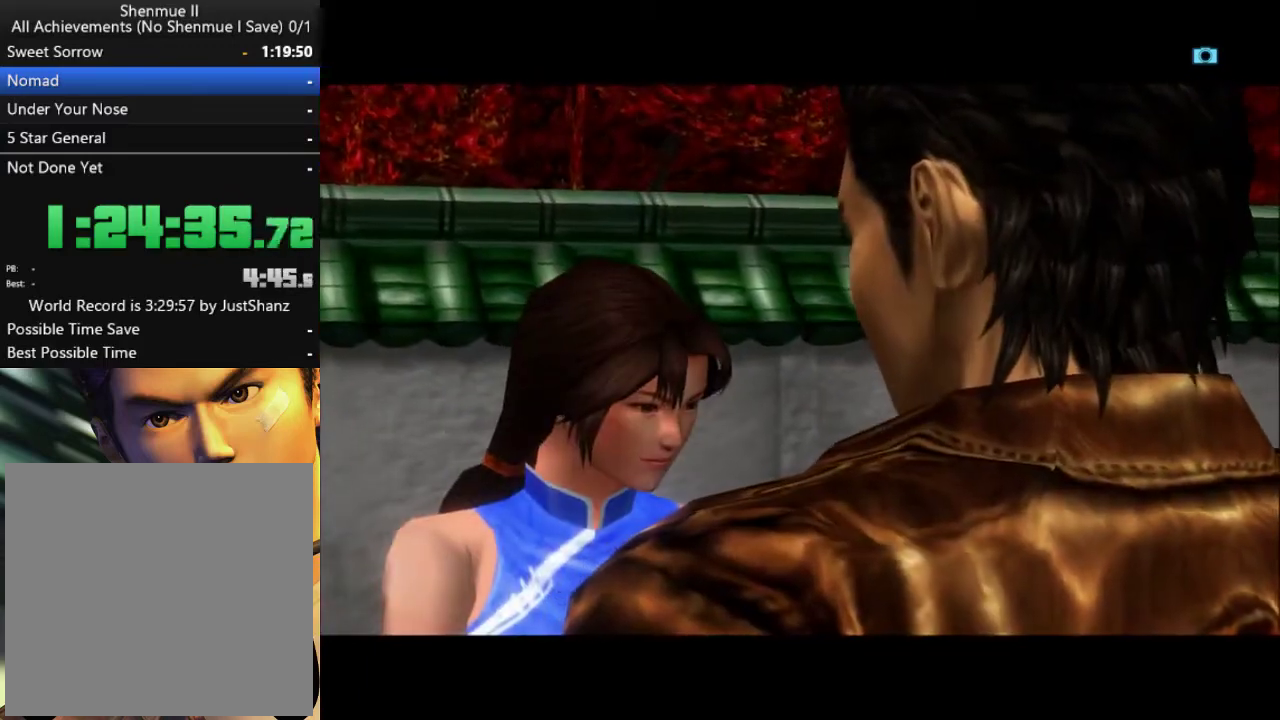
{"buttons": ["L2"], "left_stick": "center", "right_stick": "center", "events": []}
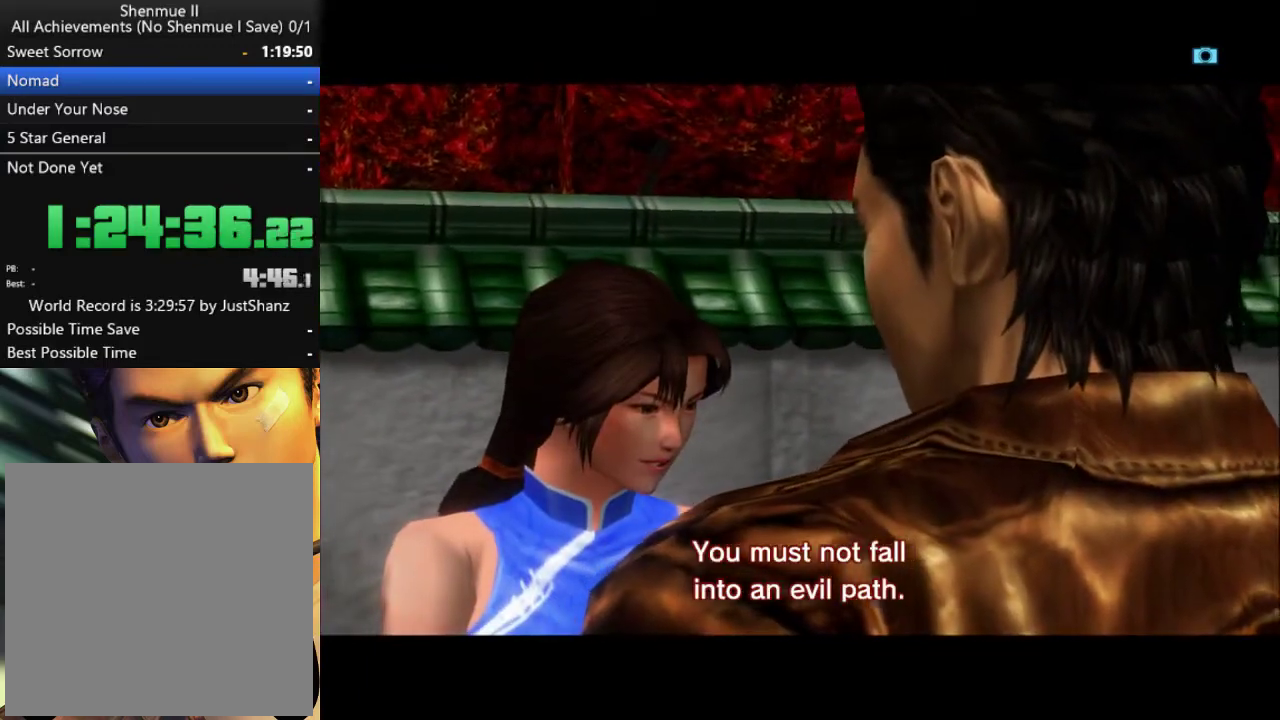
{"buttons": ["L2"], "left_stick": "center", "right_stick": "center", "events": []}